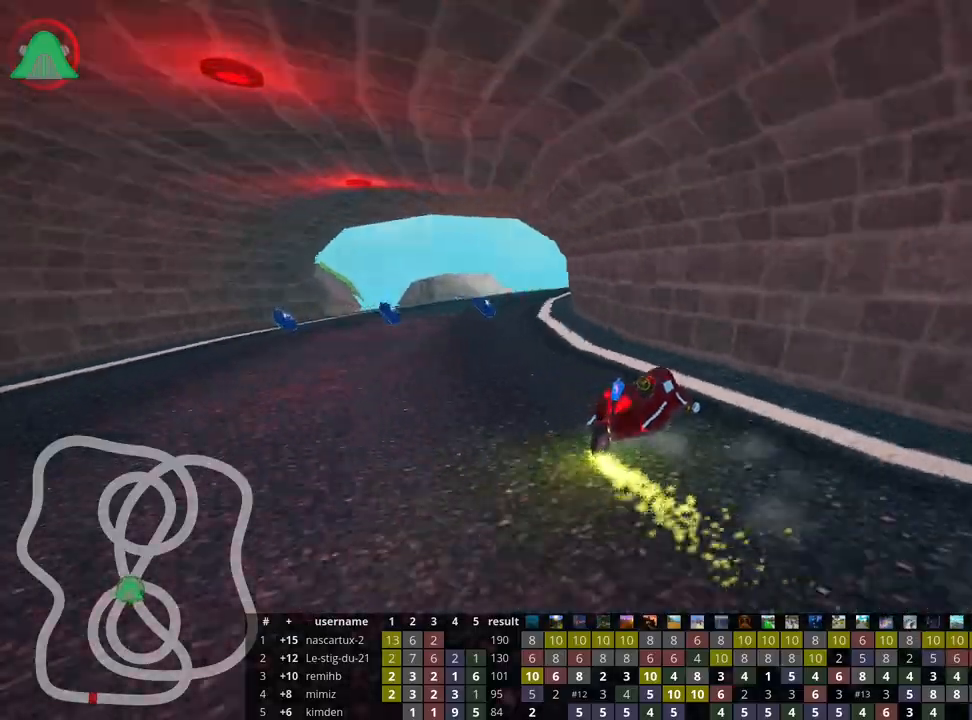
Gameplay with keyboard; each line is a JSON object with the keys held at the frame after it. "events" lists presses ("down") and releases ("up") of "down", "fire", "flag", "left", "look", "nitro", "right", "skid" and "up" between this image and that frame as [ms after this image, input, new state], when the widget could be followed in between. No other keys are recorded. Mouse input is not recorded. Key names are as the overlay labels them; some are game actions (e.g. jump) rather than physical keys.
{"keys": ["left", "right", "skid", "up"], "events": [[100, "left", "down"], [200, "right", "up"], [467, "right", "down"]]}
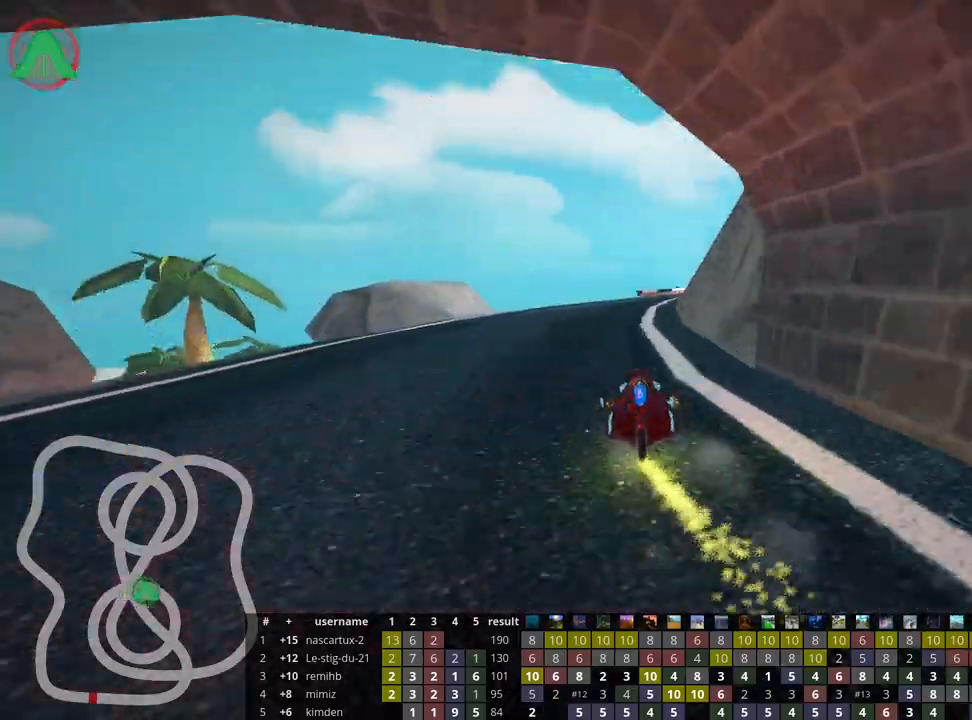
{"keys": ["left", "right", "skid", "up"], "events": [[17, "left", "up"], [500, "left", "down"]]}
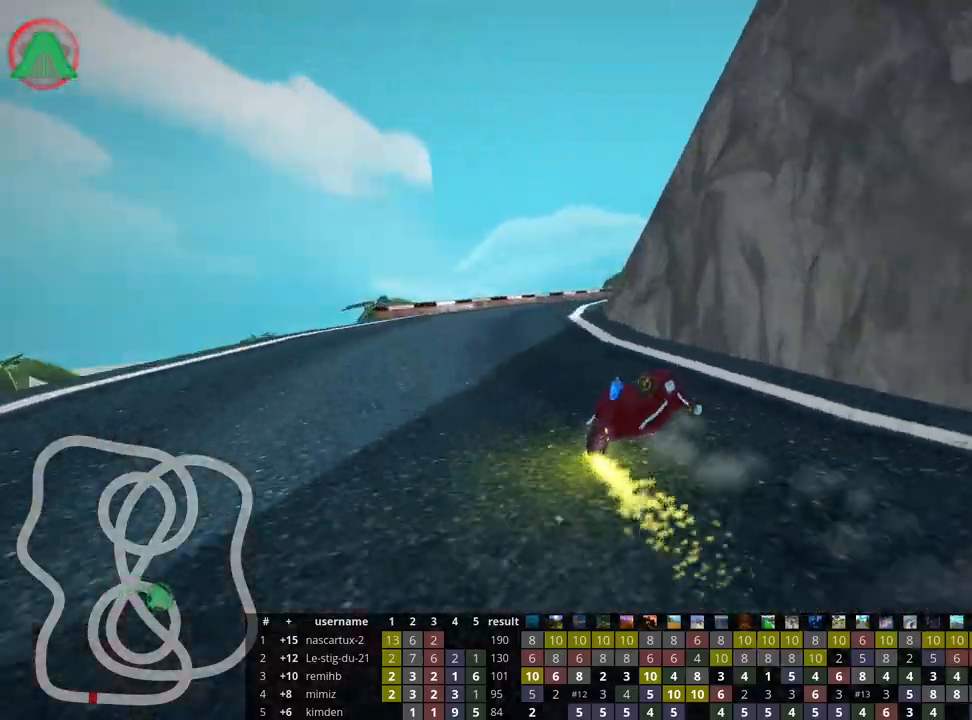
{"keys": ["right", "skid", "up"], "events": [[67, "right", "up"], [167, "left", "up"], [200, "right", "down"]]}
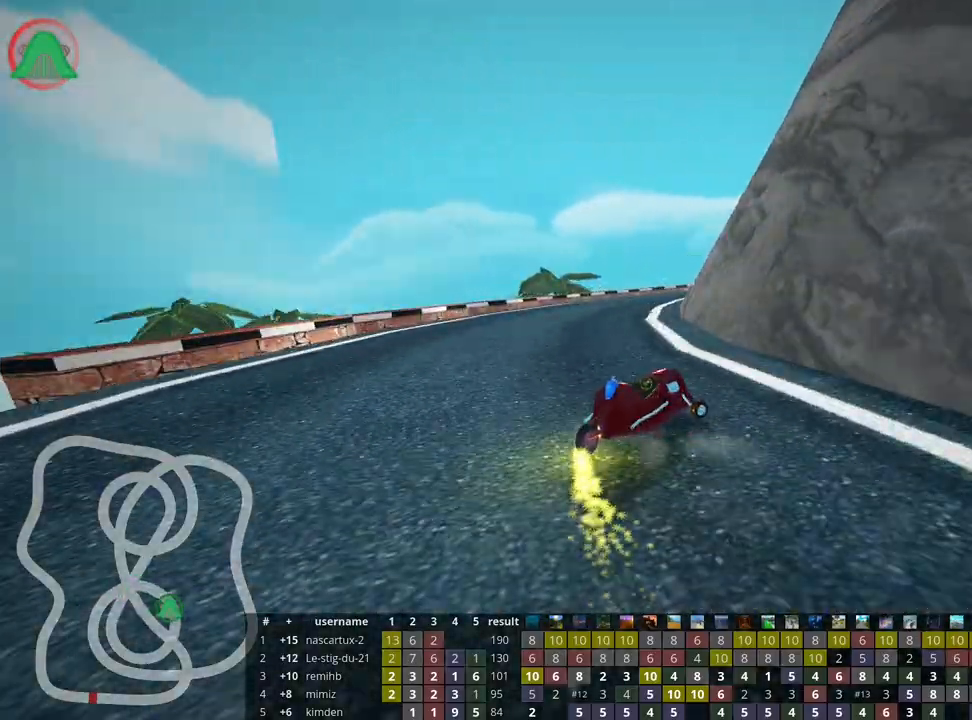
{"keys": ["up"], "events": [[317, "right", "up"], [400, "skid", "up"]]}
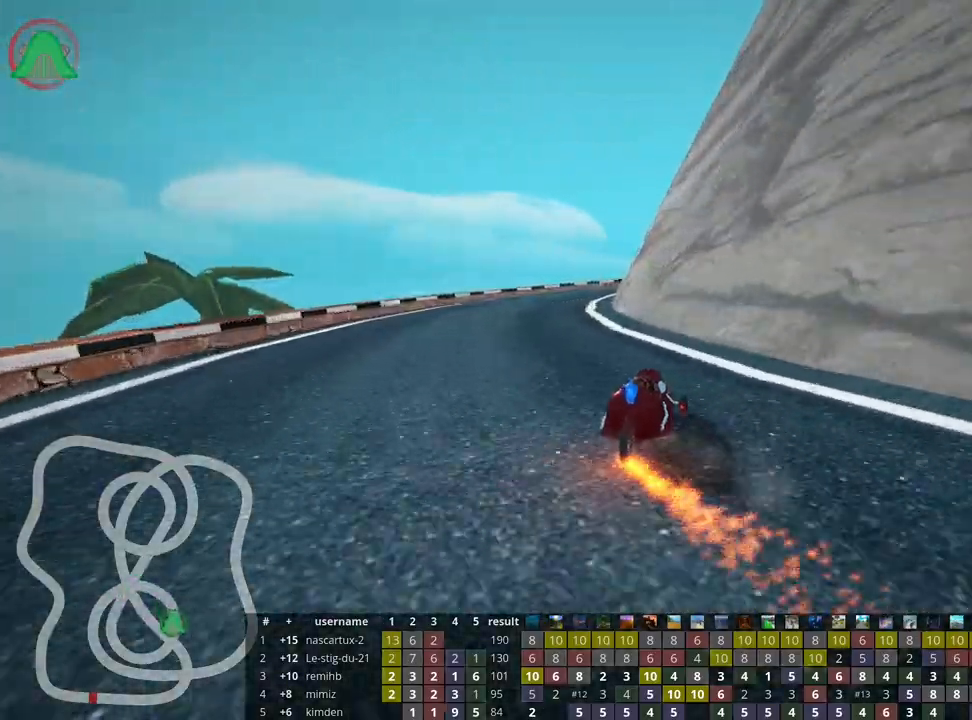
{"keys": ["up"], "events": [[183, "left", "down"], [317, "left", "up"]]}
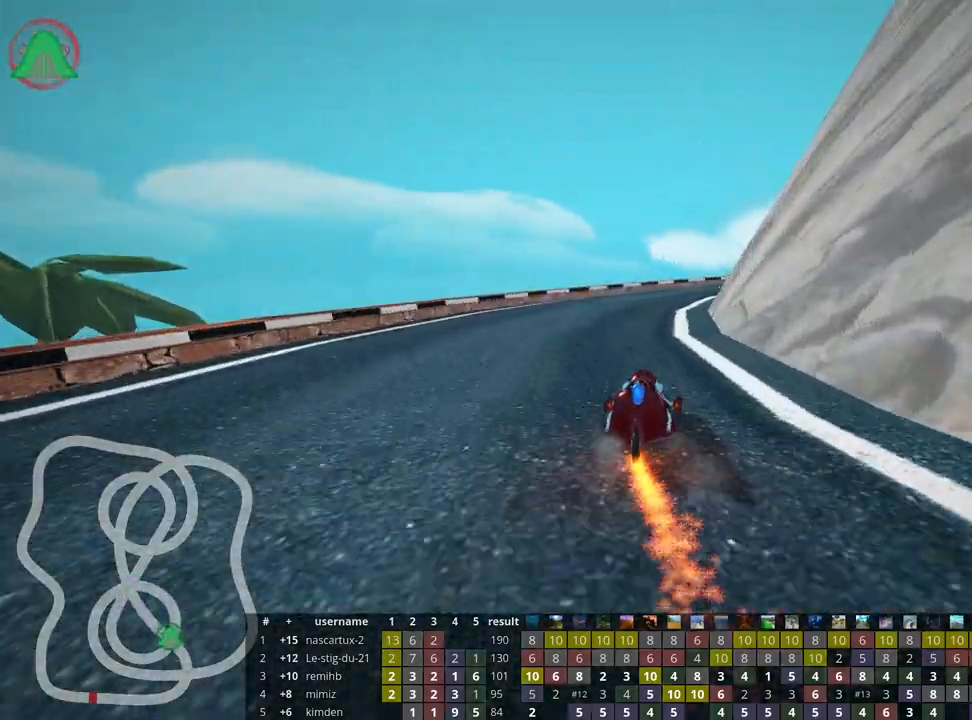
{"keys": ["right", "skid", "up"], "events": [[83, "skid", "down"], [100, "right", "down"], [283, "right", "up"], [383, "right", "down"]]}
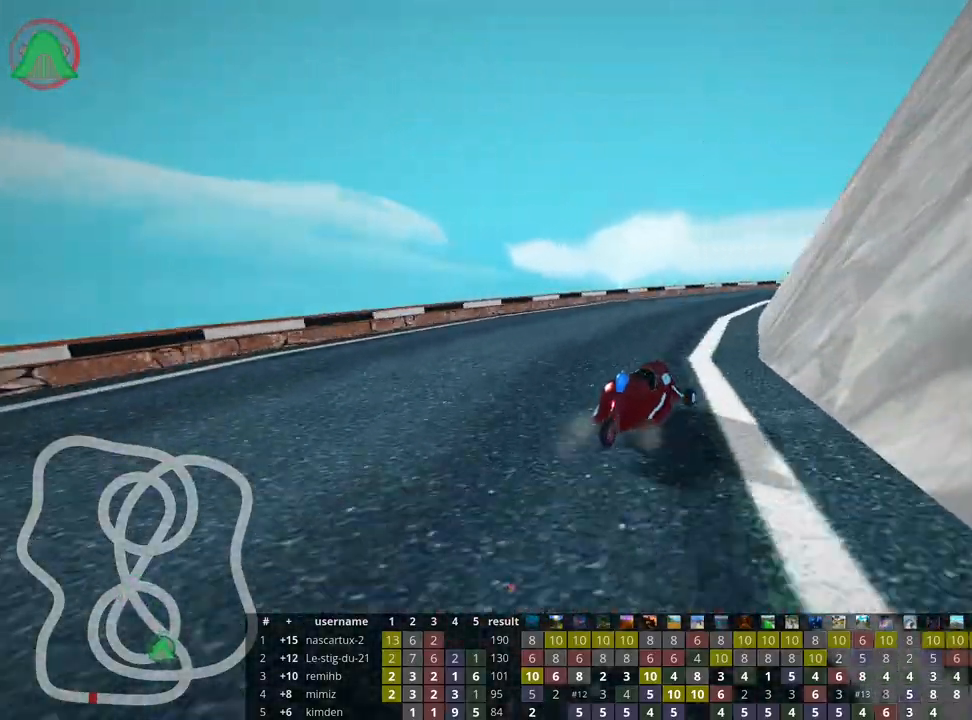
{"keys": ["right", "skid", "up"], "events": []}
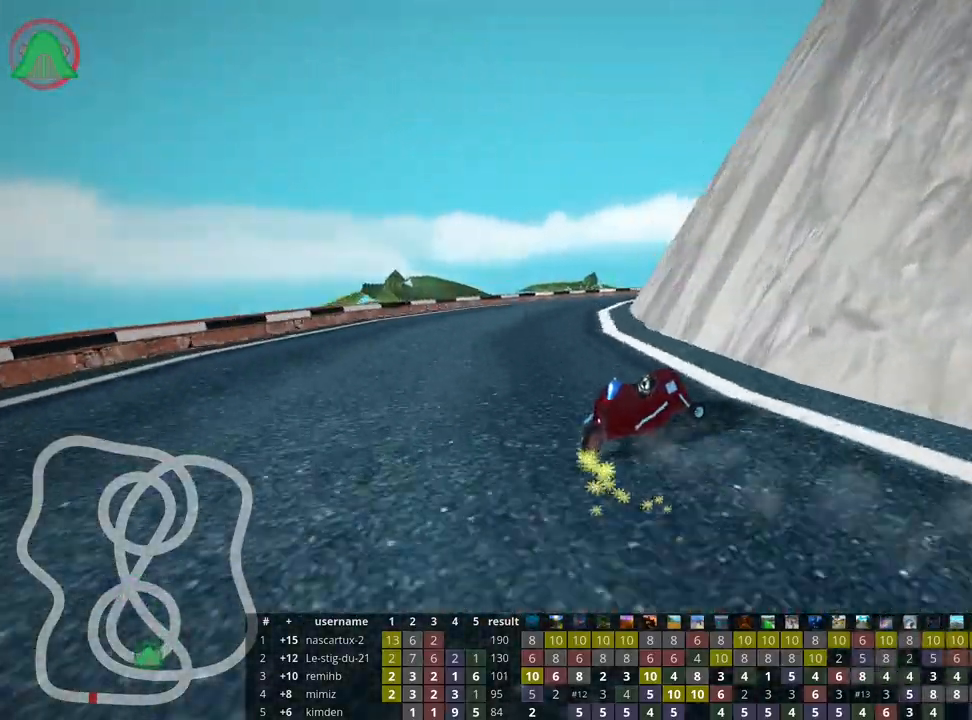
{"keys": ["right", "skid", "up"], "events": []}
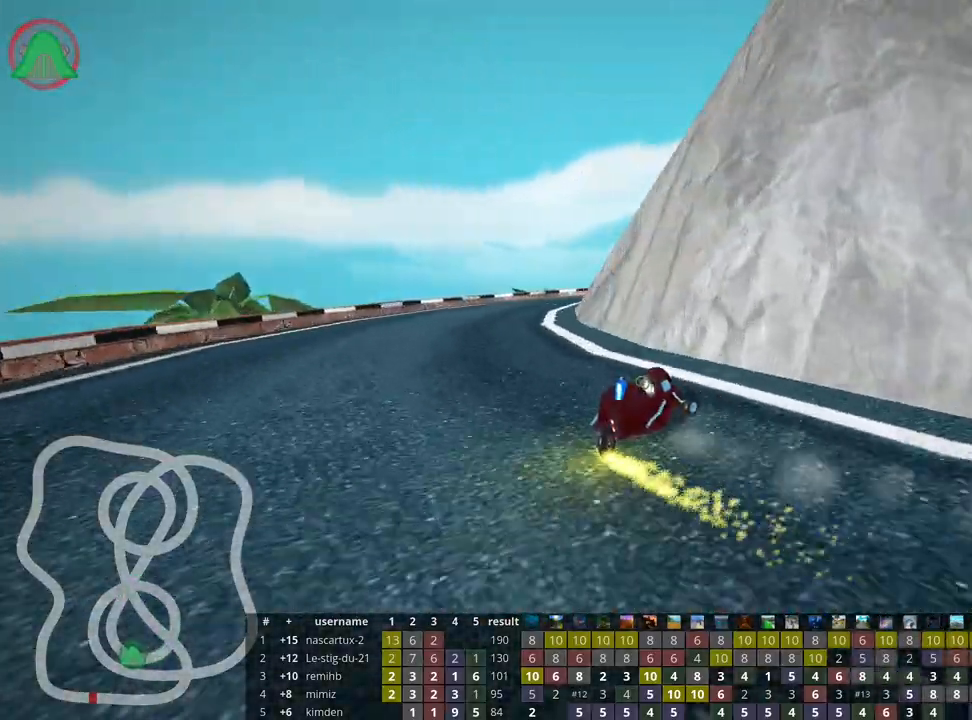
{"keys": ["right", "skid", "up"], "events": []}
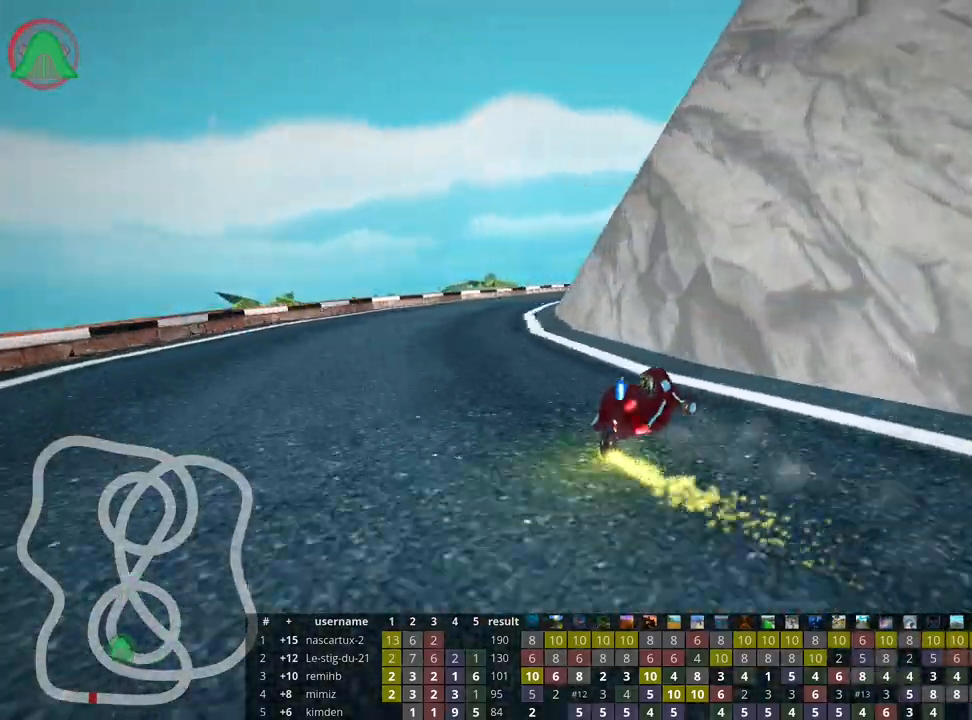
{"keys": ["skid", "up"], "events": [[500, "right", "up"]]}
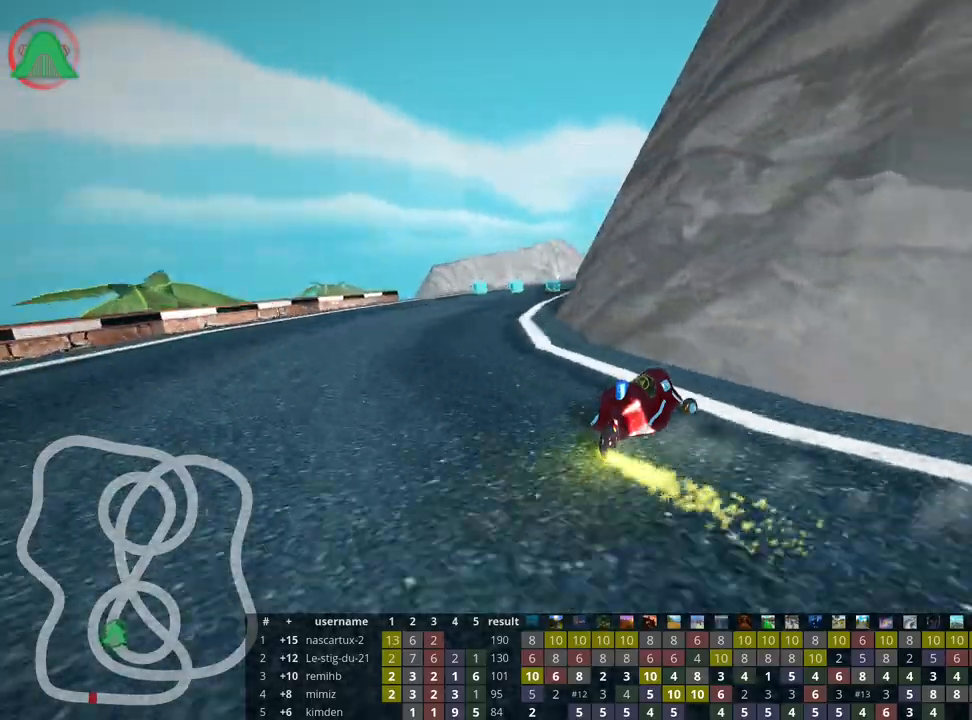
{"keys": ["left", "skid", "up"], "events": [[333, "nitro", "down"], [433, "nitro", "up"], [467, "left", "down"]]}
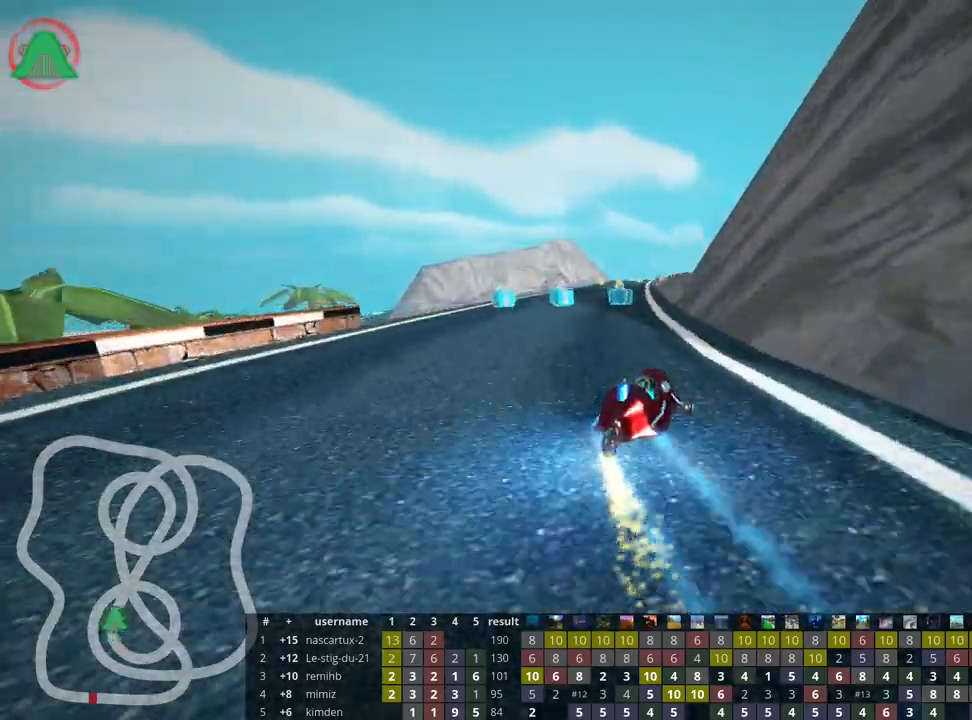
{"keys": ["left", "skid", "up"], "events": []}
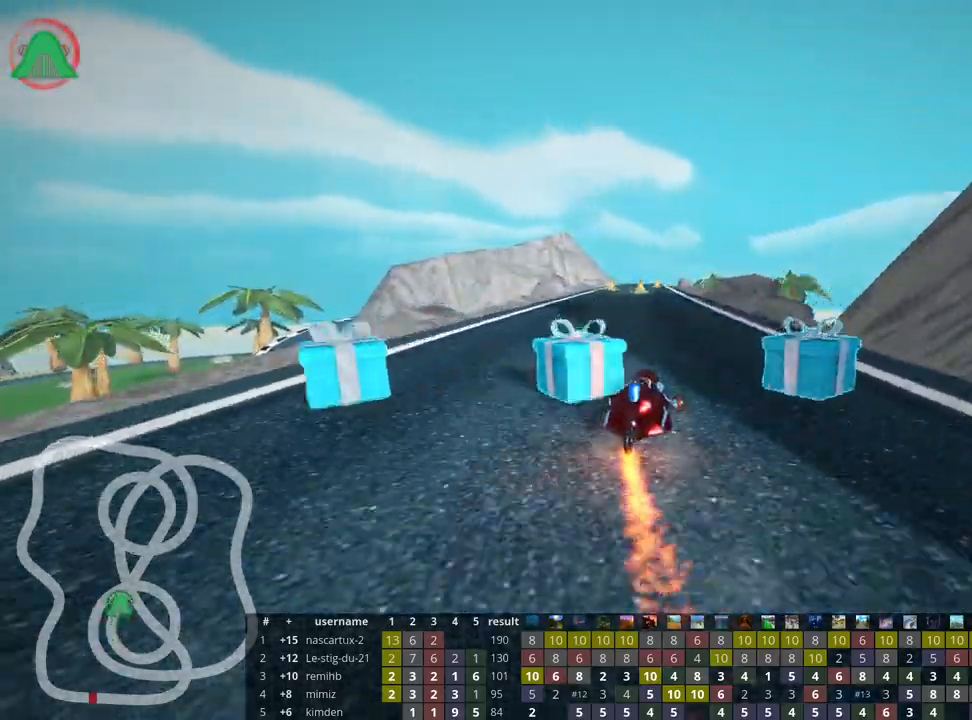
{"keys": ["up"], "events": [[300, "skid", "up"], [417, "left", "up"]]}
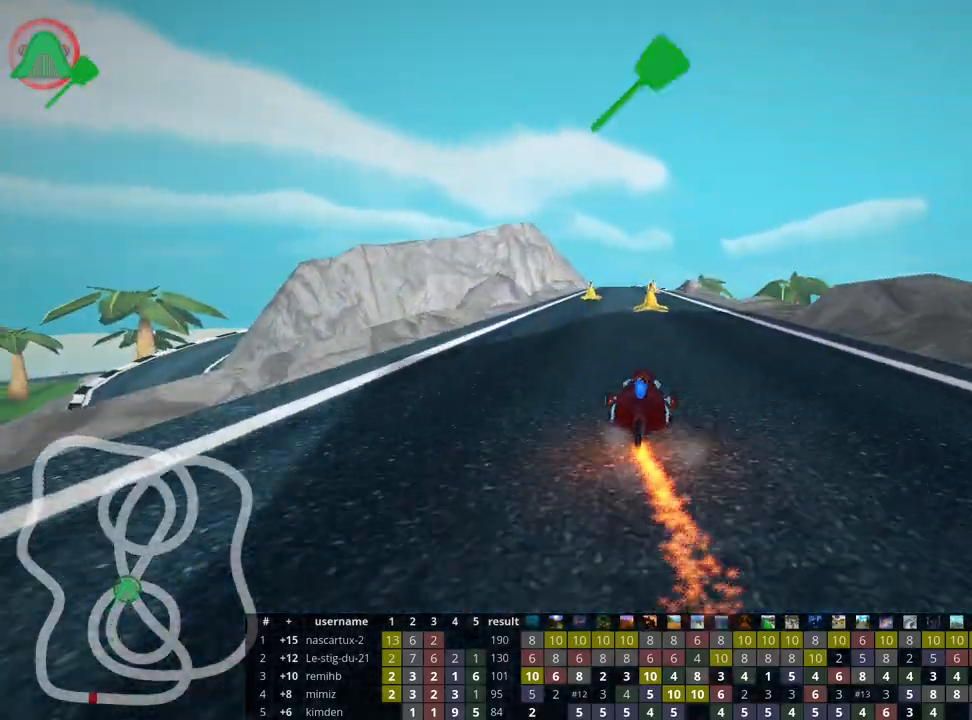
{"keys": ["left", "up"], "events": [[183, "right", "down"], [367, "right", "up"], [467, "left", "down"]]}
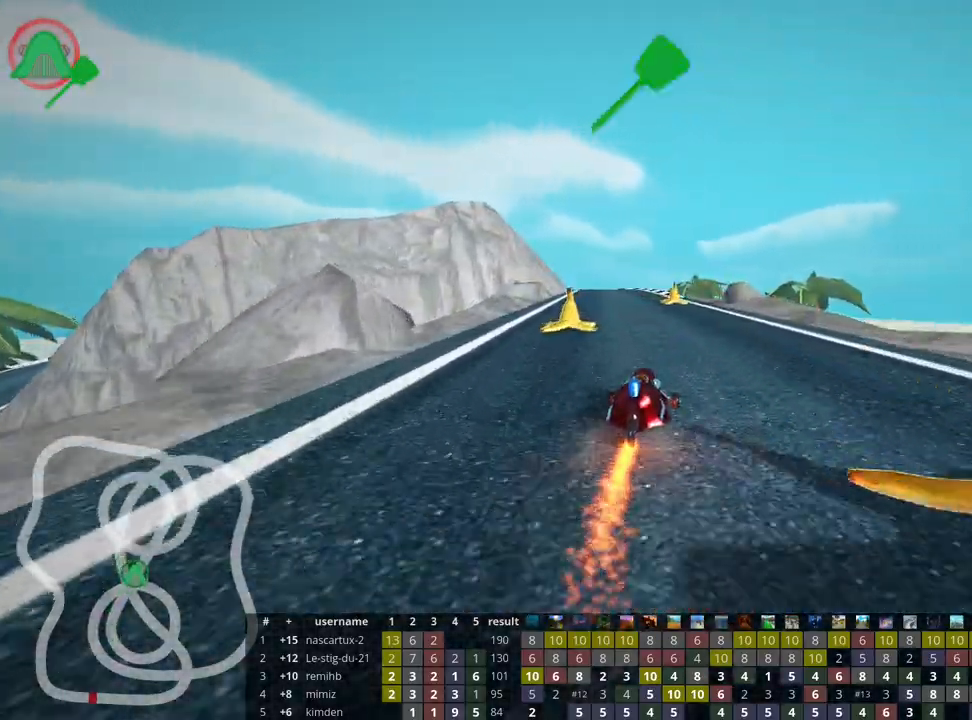
{"keys": ["right", "up"], "events": [[283, "left", "up"], [417, "right", "down"]]}
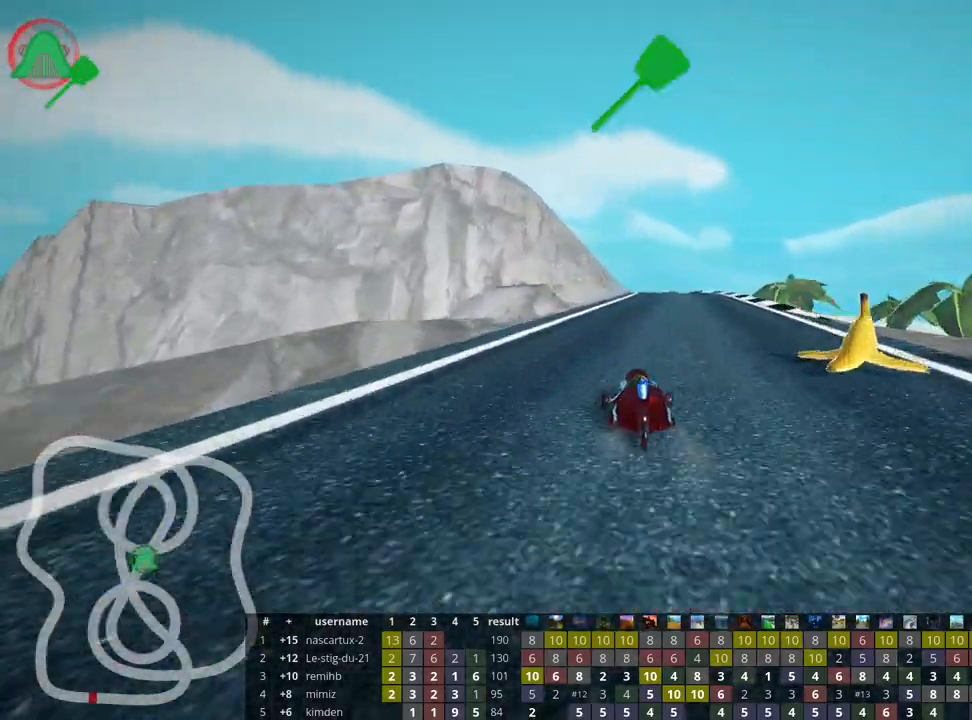
{"keys": ["left", "skid", "up"], "events": [[300, "right", "up"], [333, "left", "down"], [350, "skid", "down"]]}
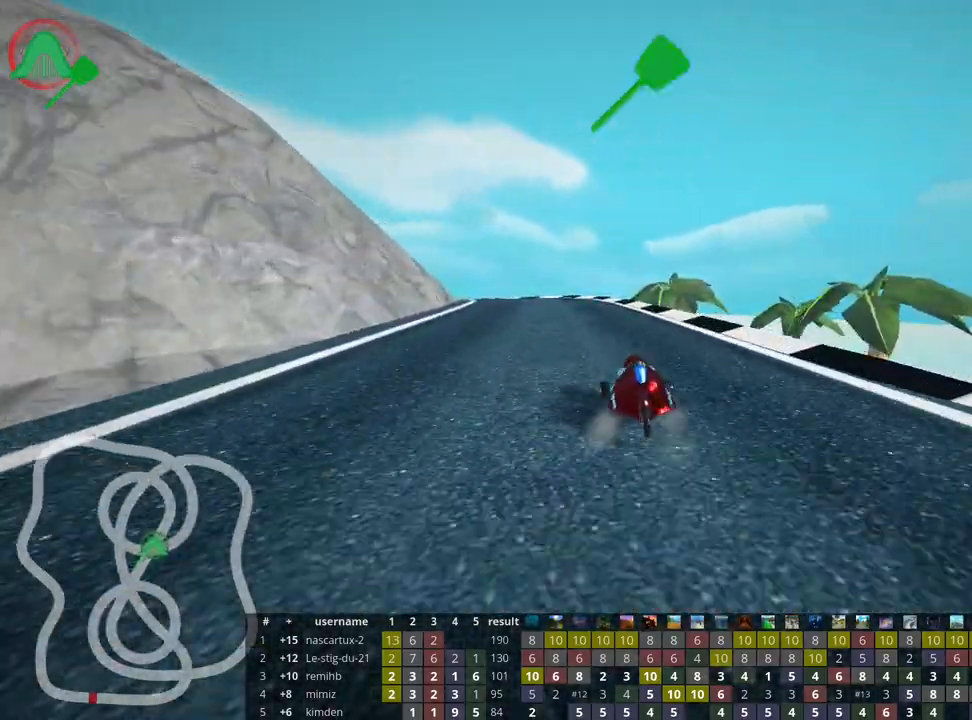
{"keys": ["skid", "up"], "events": [[50, "left", "up"], [83, "right", "down"], [300, "left", "down"], [350, "right", "up"], [500, "left", "up"]]}
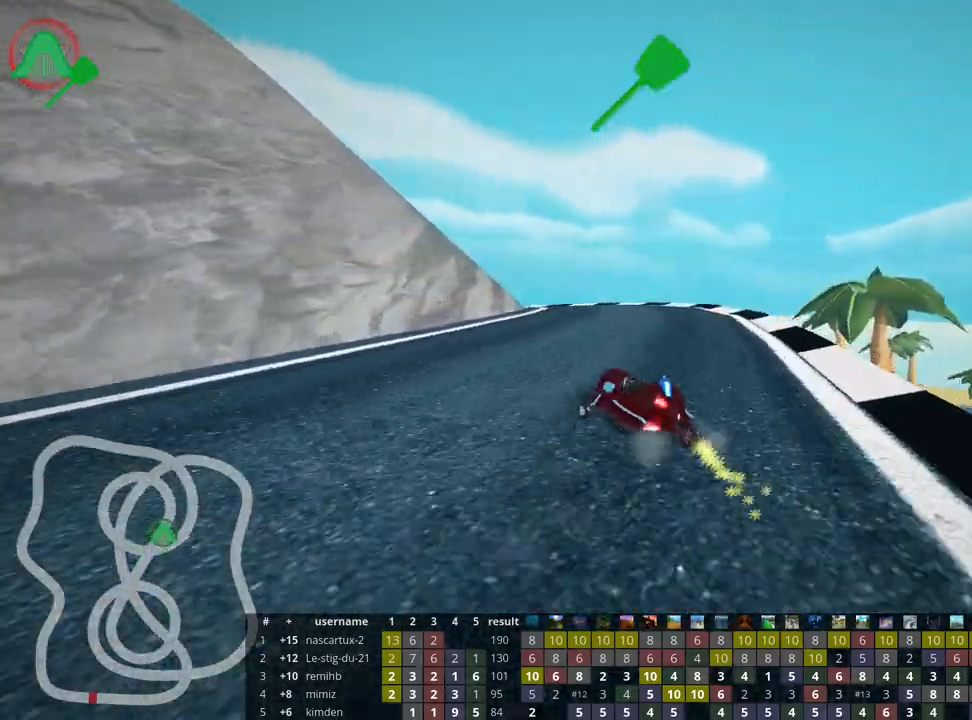
{"keys": ["skid", "up"], "events": []}
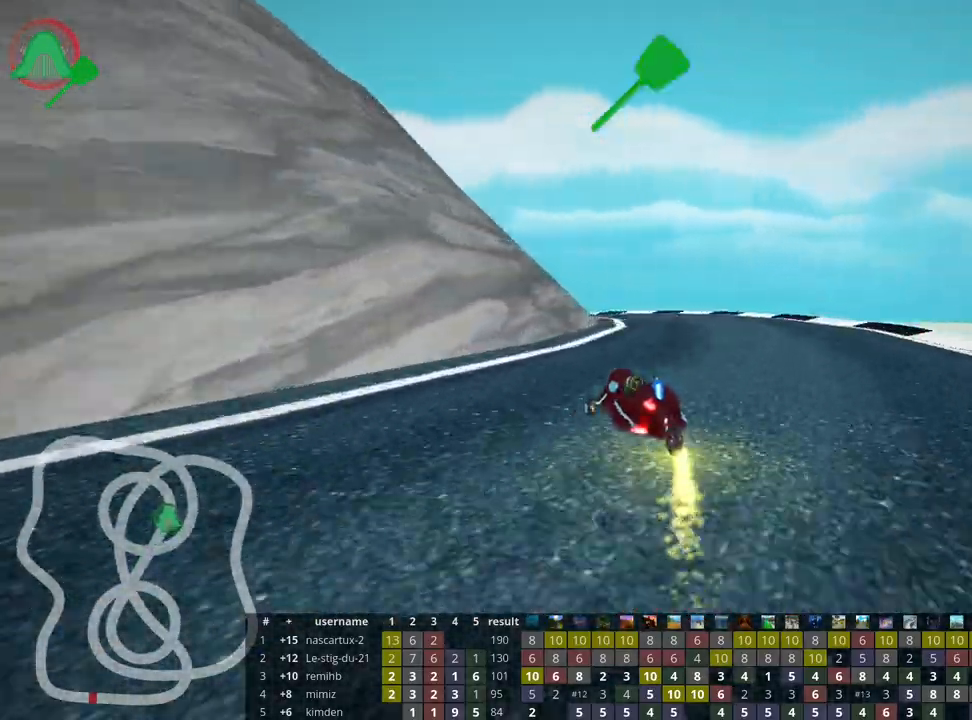
{"keys": ["skid", "up"], "events": [[100, "left", "down"], [333, "left", "up"]]}
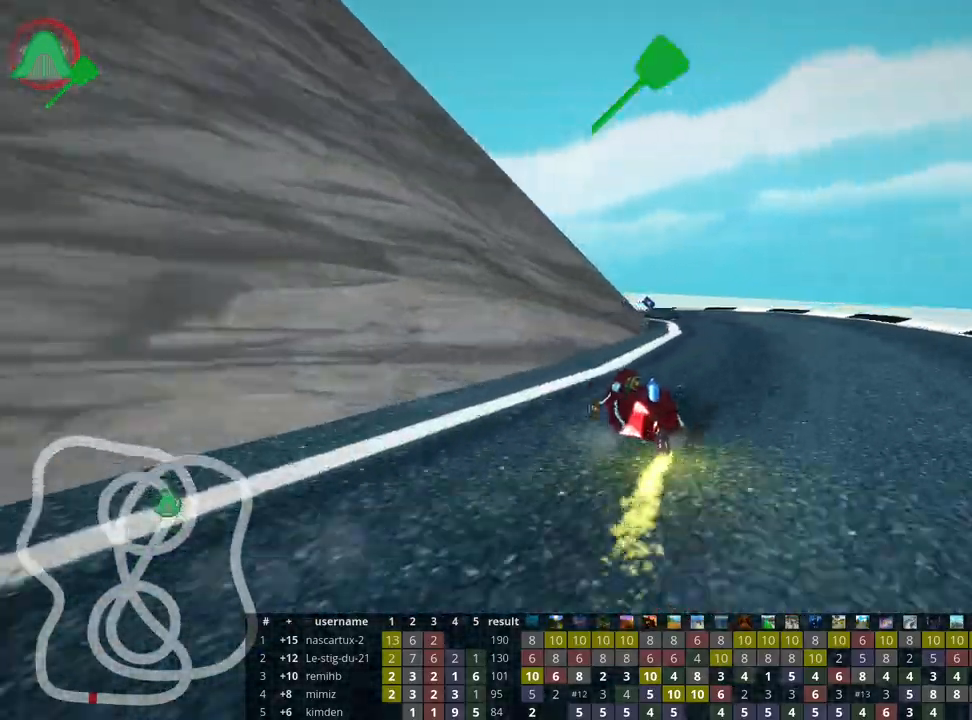
{"keys": ["left", "skid", "up"], "events": [[233, "left", "down"]]}
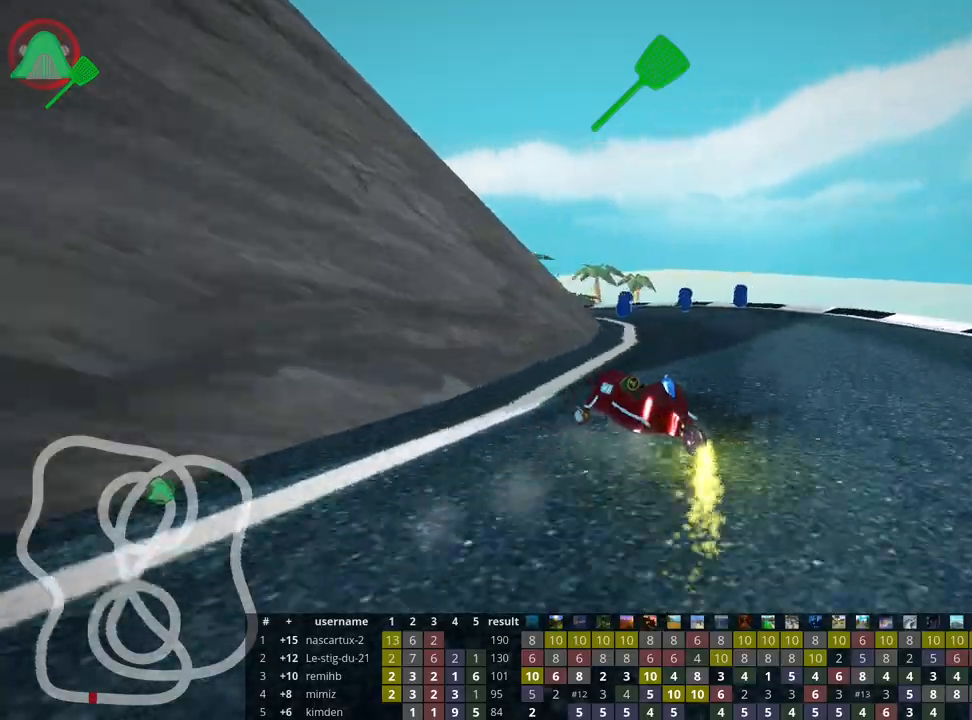
{"keys": ["right", "up"], "events": [[350, "left", "up"], [383, "skid", "up"], [483, "right", "down"]]}
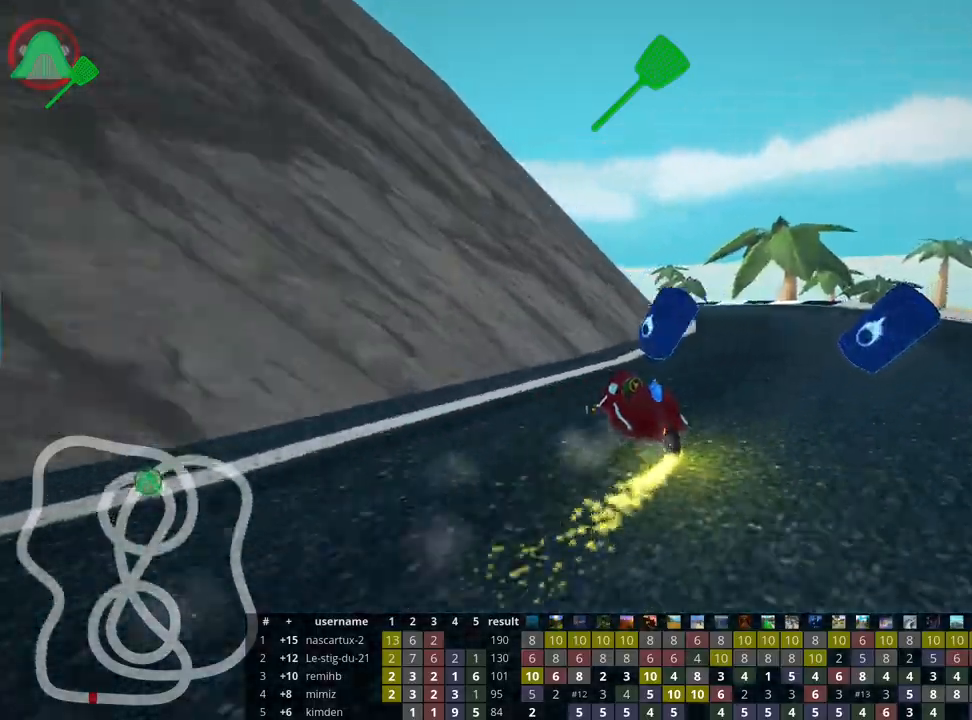
{"keys": ["left", "skid", "up"], "events": [[67, "nitro", "down"], [200, "nitro", "up"], [300, "right", "up"], [400, "left", "down"], [417, "skid", "down"]]}
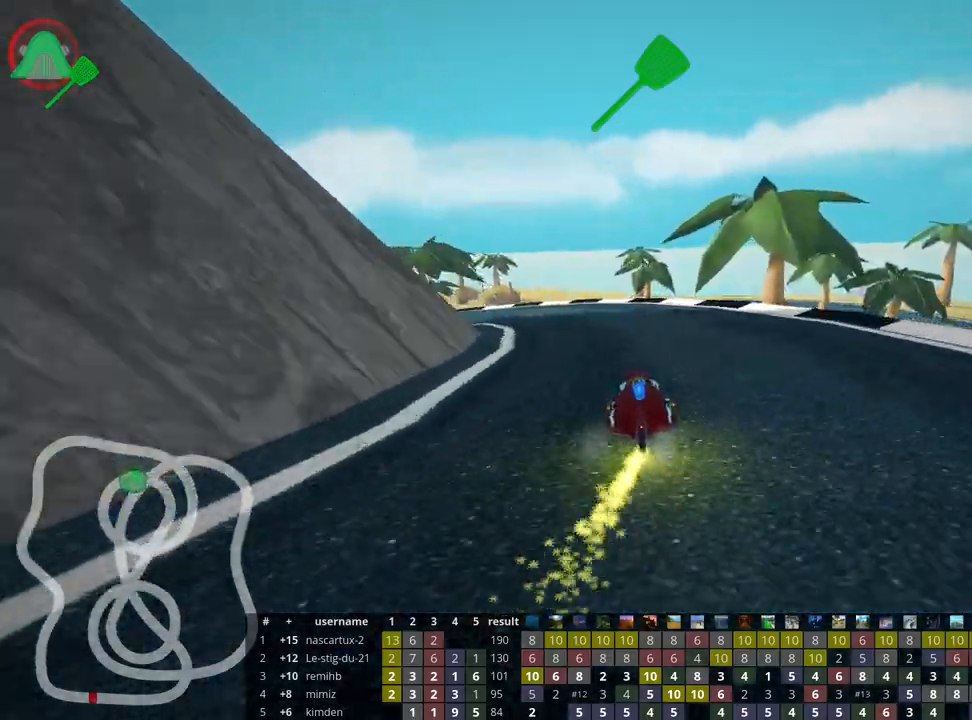
{"keys": ["left", "skid", "up"], "events": []}
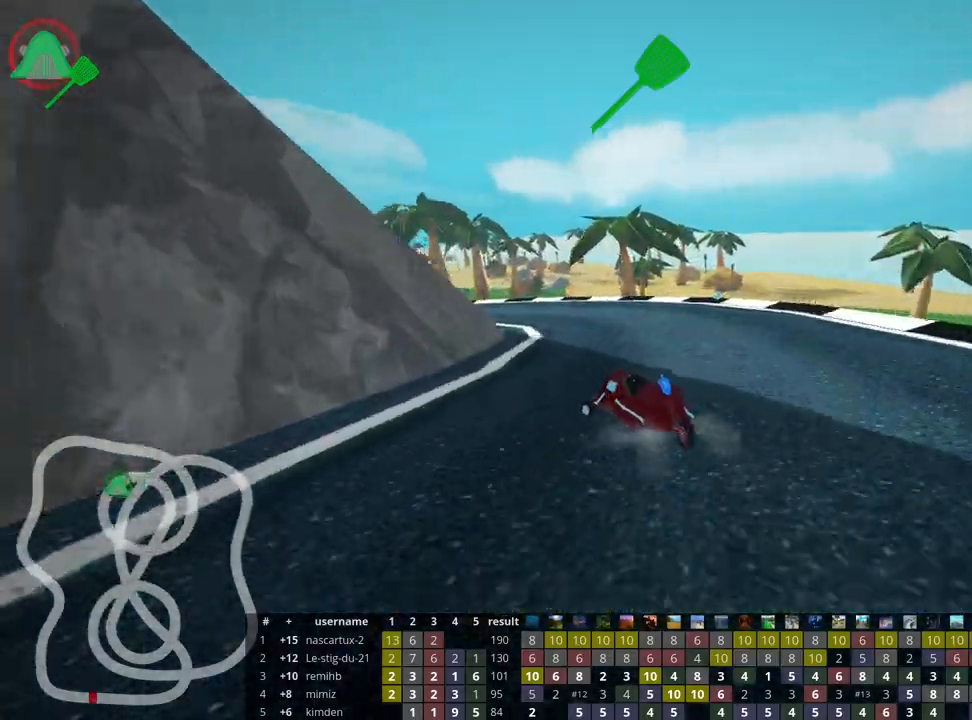
{"keys": ["right", "skid", "up"], "events": [[350, "right", "down"], [450, "left", "up"]]}
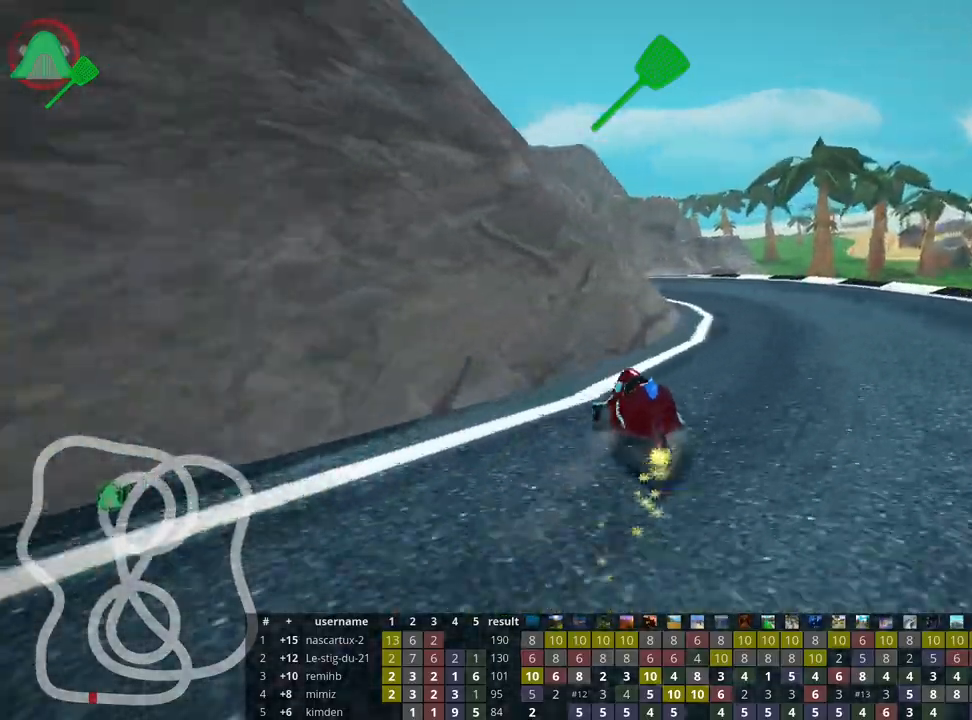
{"keys": ["fire", "left", "skid", "up"], "events": [[133, "right", "up"], [300, "left", "down"], [317, "fire", "down"], [433, "fire", "up"], [483, "fire", "down"]]}
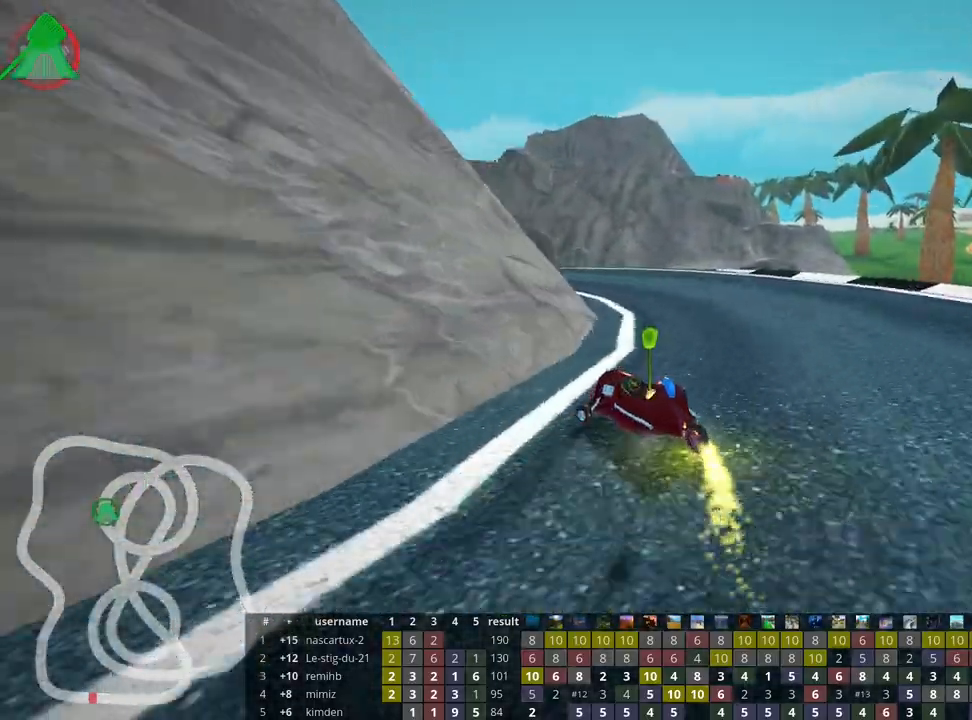
{"keys": ["fire", "left", "skid", "up"], "events": [[100, "left", "up"], [133, "fire", "up"], [150, "fire", "down"], [267, "fire", "up"], [300, "fire", "down"], [400, "fire", "up"], [450, "fire", "down"], [483, "left", "down"]]}
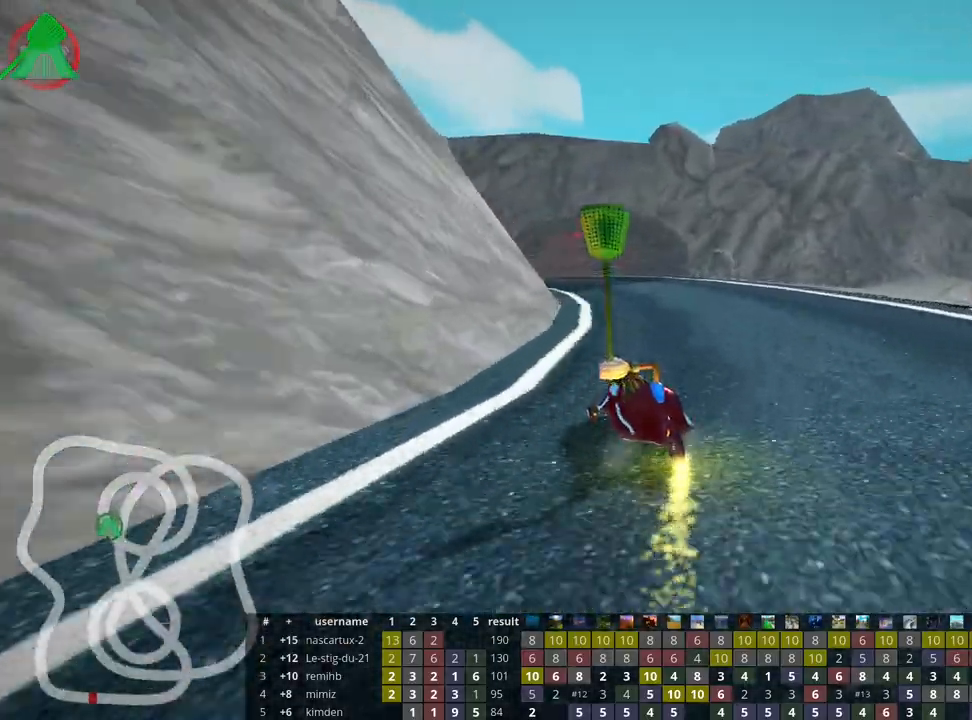
{"keys": ["fire", "right", "skid", "up"], "events": [[67, "fire", "up"], [117, "fire", "down"], [233, "fire", "up"], [267, "fire", "down"], [350, "left", "up"], [417, "fire", "up"], [433, "fire", "down"], [450, "right", "down"]]}
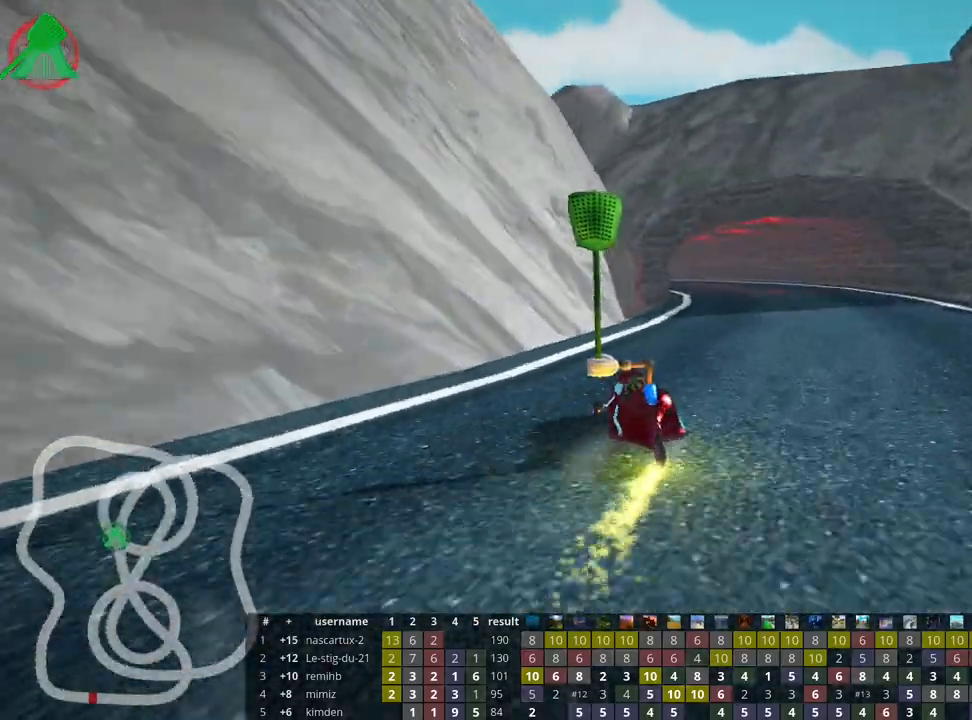
{"keys": ["fire", "left", "skid", "up"], "events": [[200, "fire", "up"], [250, "right", "up"], [283, "left", "down"], [300, "fire", "down"], [450, "fire", "up"], [500, "fire", "down"]]}
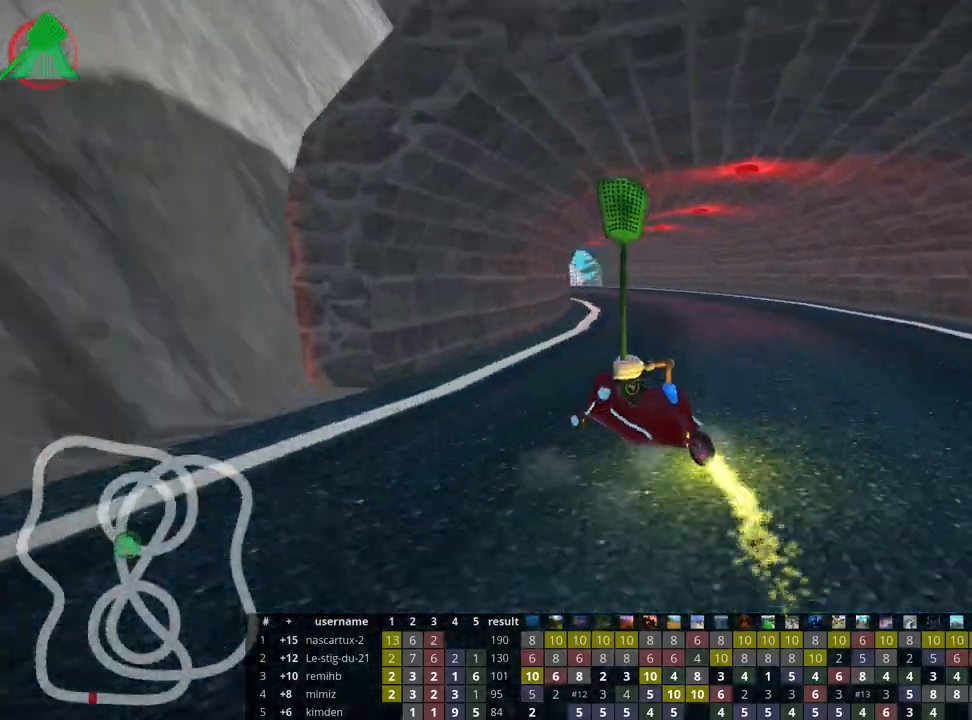
{"keys": ["up"], "events": [[100, "left", "up"], [150, "fire", "up"], [233, "fire", "down"], [250, "right", "down"], [433, "right", "up"], [467, "fire", "up"], [483, "skid", "up"]]}
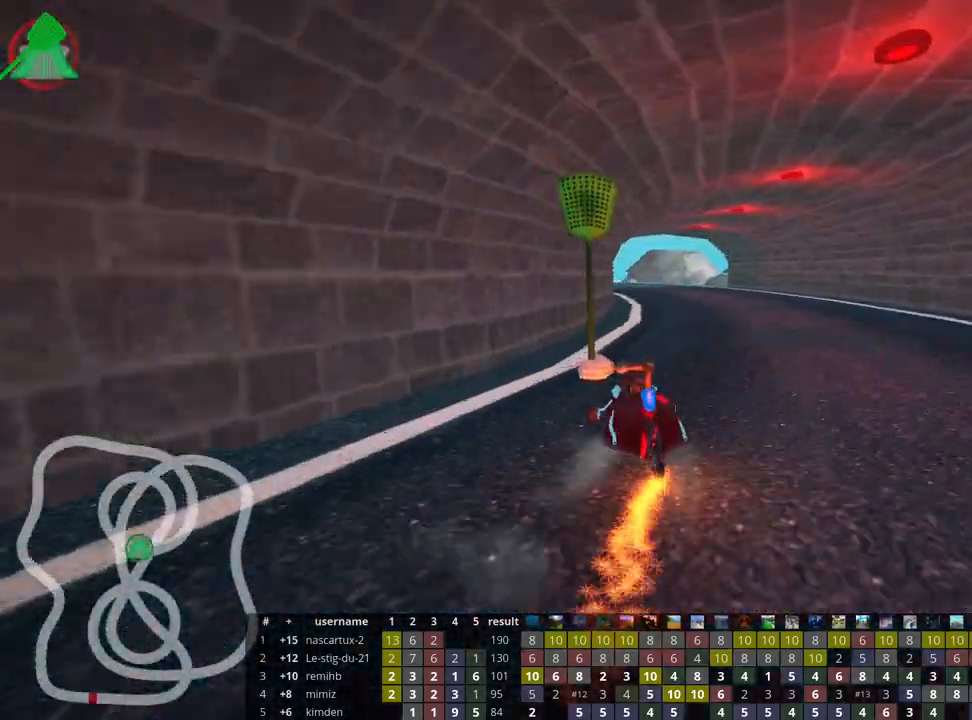
{"keys": ["right", "up"], "events": [[350, "right", "down"]]}
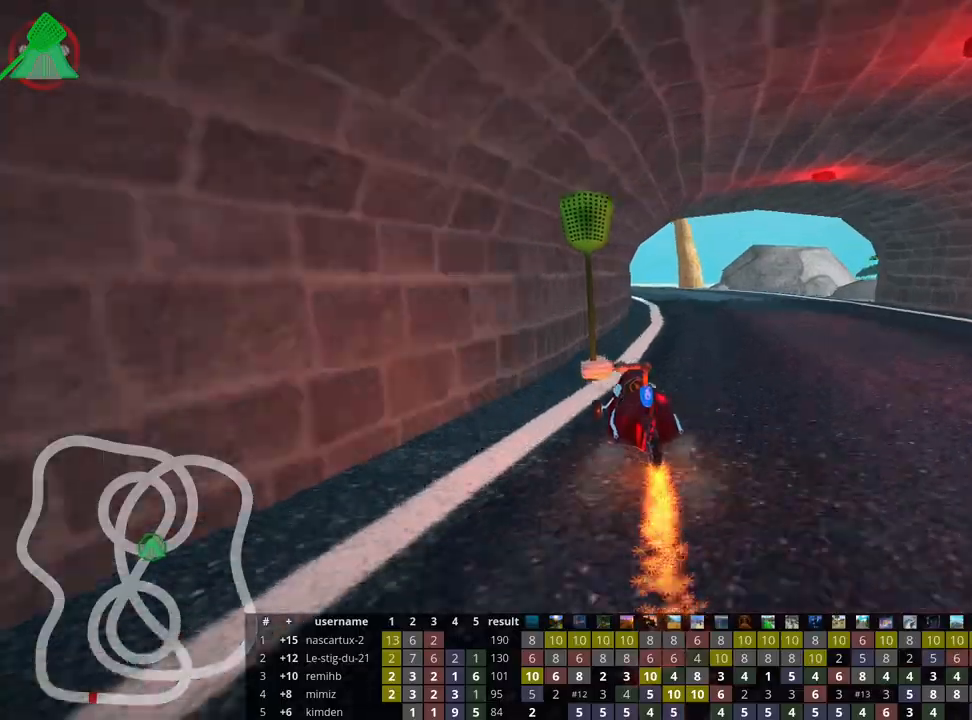
{"keys": ["right", "skid", "up"], "events": [[117, "right", "up"], [150, "left", "down"], [167, "skid", "down"], [317, "left", "up"], [333, "right", "down"]]}